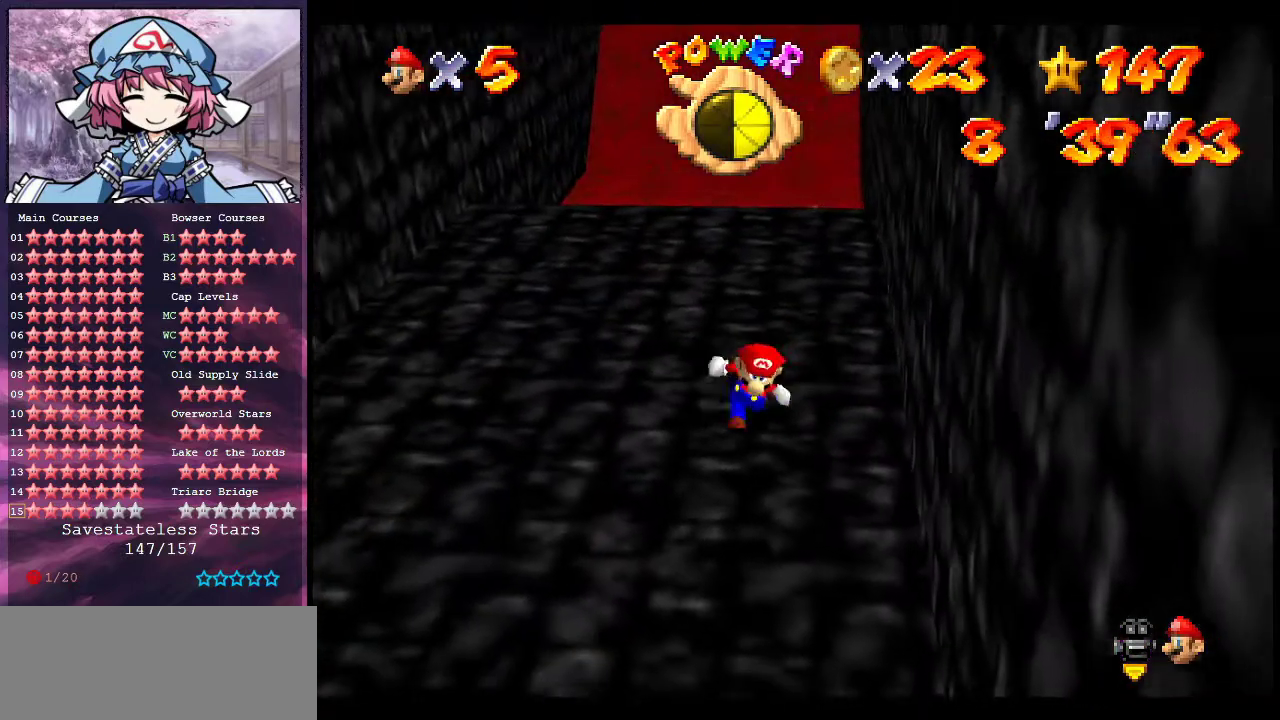
Gameplay with a controller (Nintendo layout); each line is a JSON object with the inputs held at the frame after it (dt_ms = milliseconds from this image to that frame). "events" lists button and stick changes between this image and that frame as [ms after this image, input, new state], when the widget could be followed in between. Not read: L3 R3.
{"dt_ms": 400, "buttons": [], "left_stick": "center", "events": [[33, "left_stick", "center"]]}
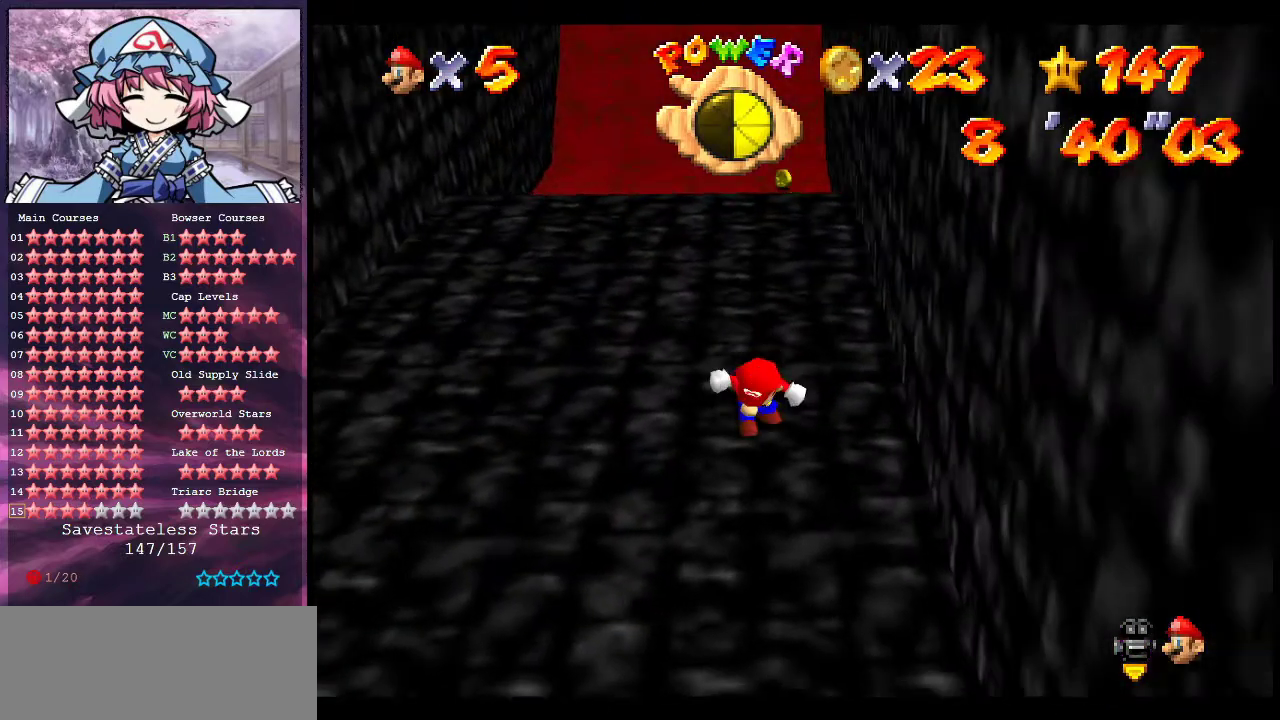
{"dt_ms": 700, "buttons": ["A"], "left_stick": "down", "events": [[67, "left_stick", "down"], [200, "left_stick", "center"], [500, "left_stick", "up"], [567, "left_stick", "center"], [633, "A", "down"], [667, "left_stick", "down"]]}
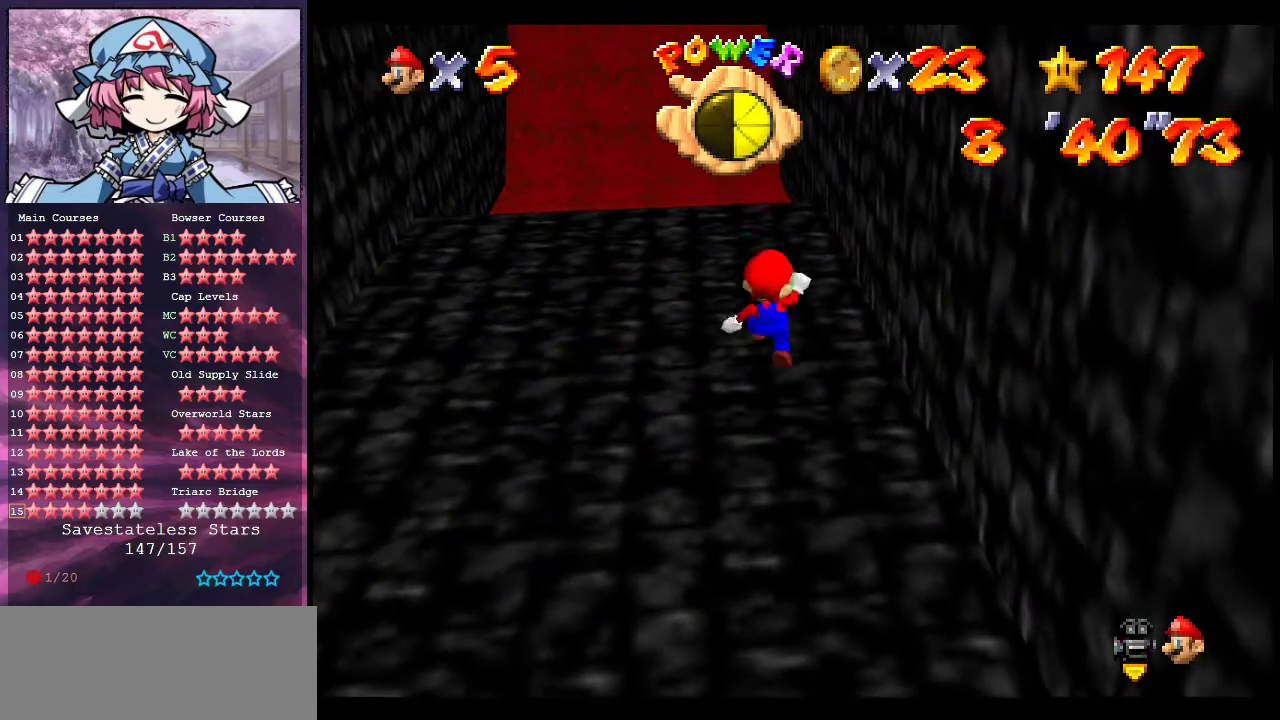
{"dt_ms": 300, "buttons": [], "left_stick": "down", "events": [[300, "A", "up"]]}
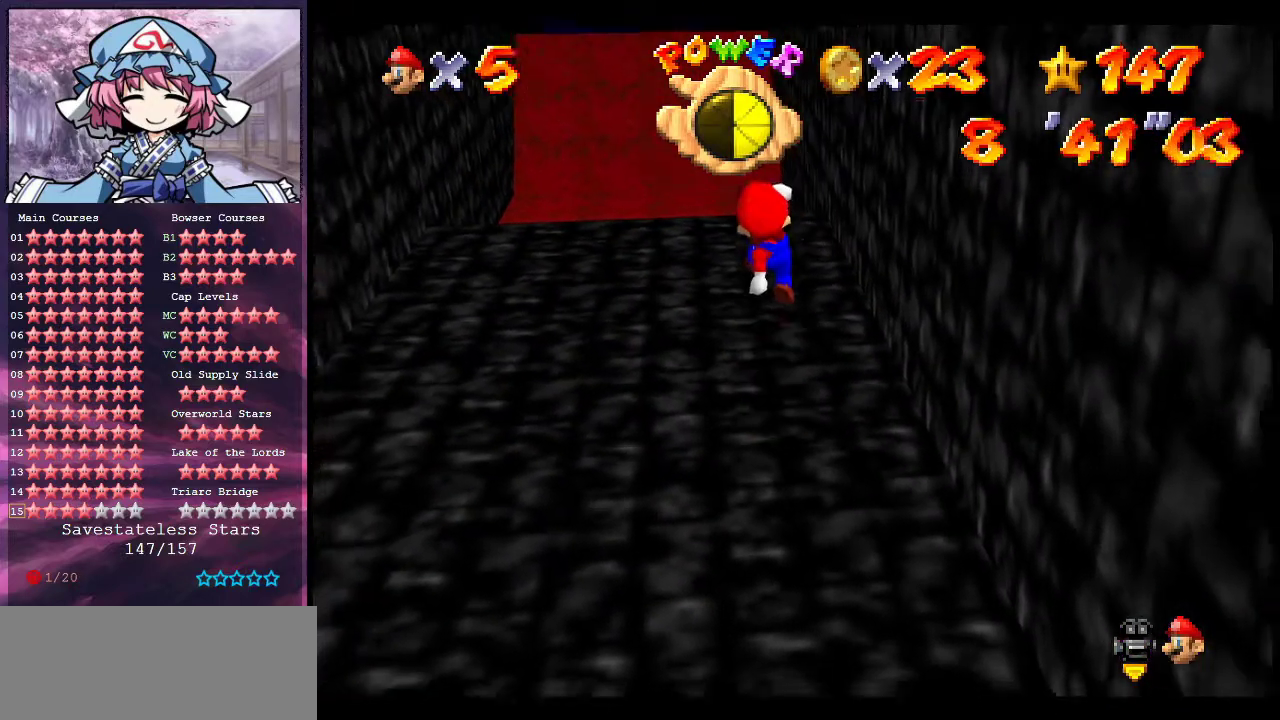
{"dt_ms": 600, "buttons": [], "left_stick": "center", "events": [[33, "left_stick", "down-left"], [333, "left_stick", "center"]]}
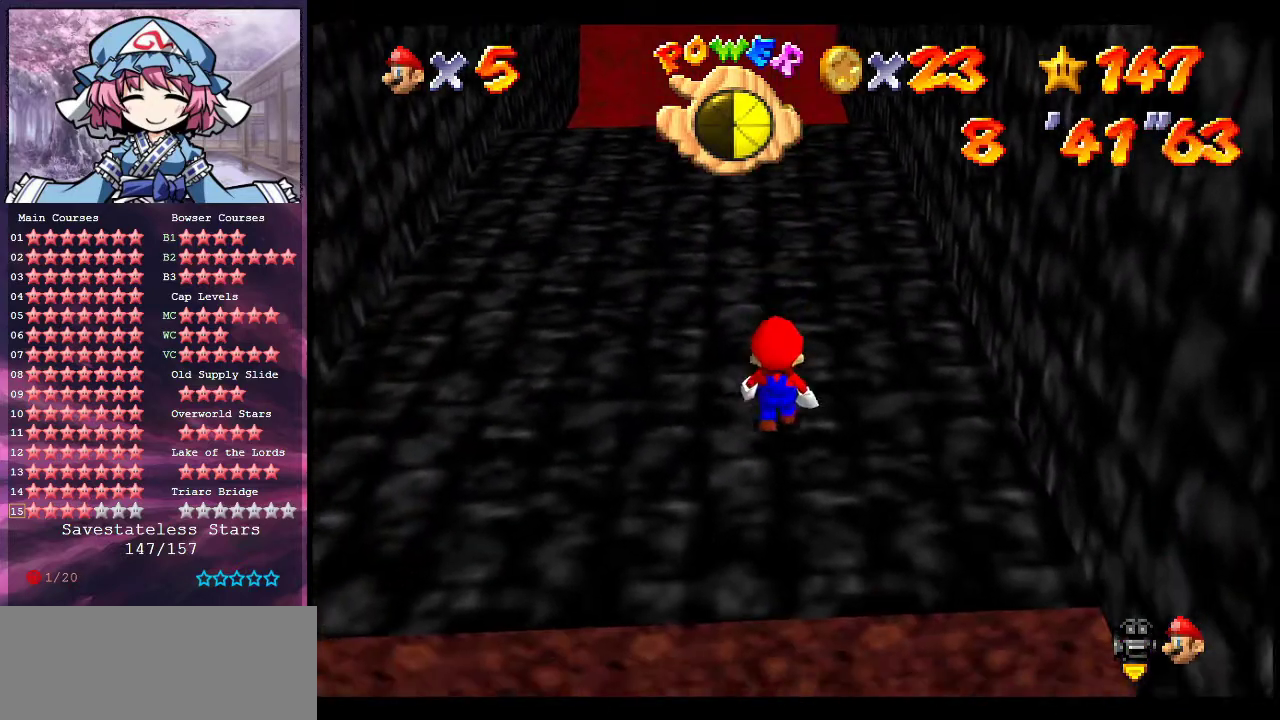
{"dt_ms": 400, "buttons": [], "left_stick": "center", "events": []}
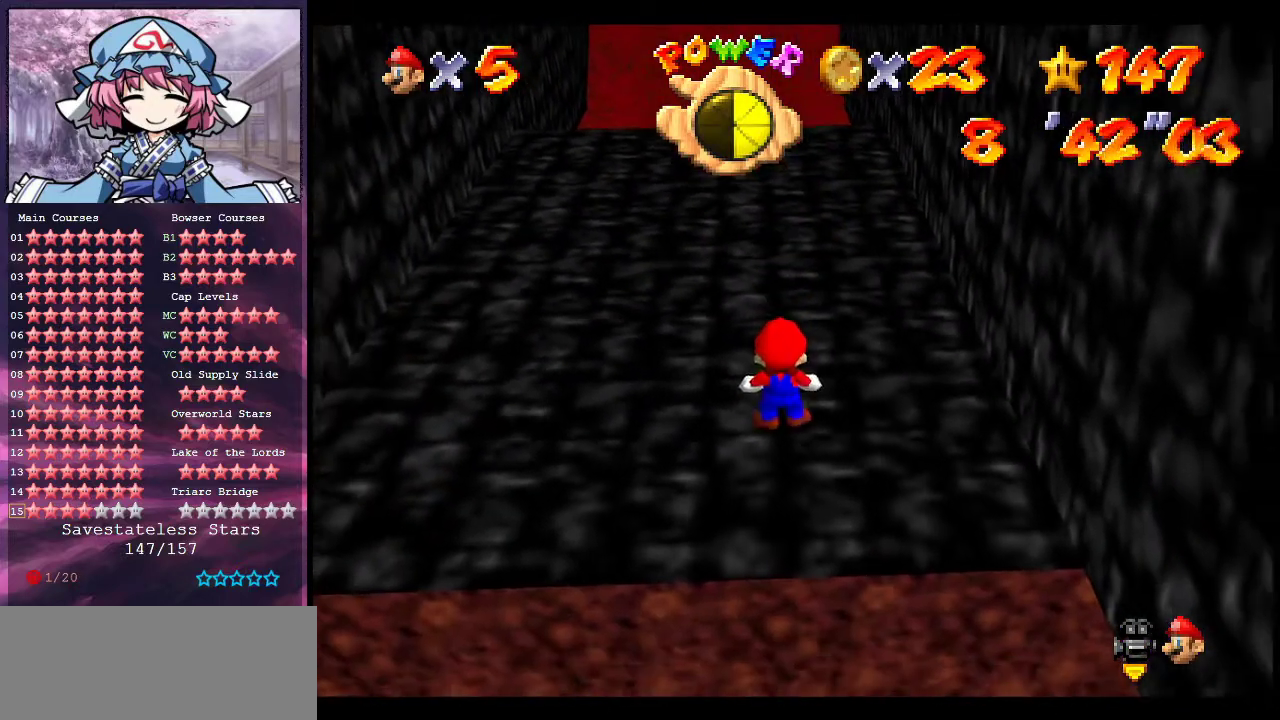
{"dt_ms": 600, "buttons": [], "left_stick": "center", "events": [[100, "A", "down"], [167, "left_stick", "up"], [200, "A", "up"], [267, "left_stick", "up-right"], [433, "left_stick", "up"], [567, "left_stick", "center"]]}
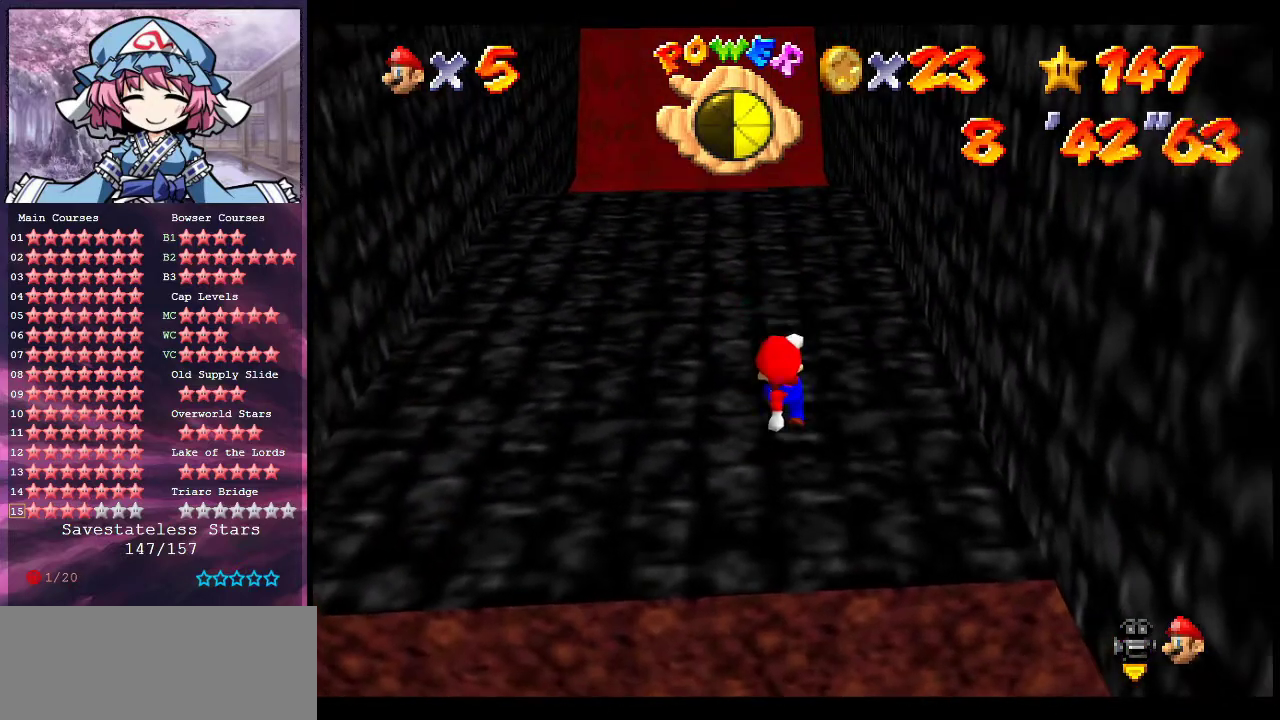
{"dt_ms": 400, "buttons": [], "left_stick": "center", "events": [[67, "C_DOWN", "down"], [200, "C_DOWN", "up"]]}
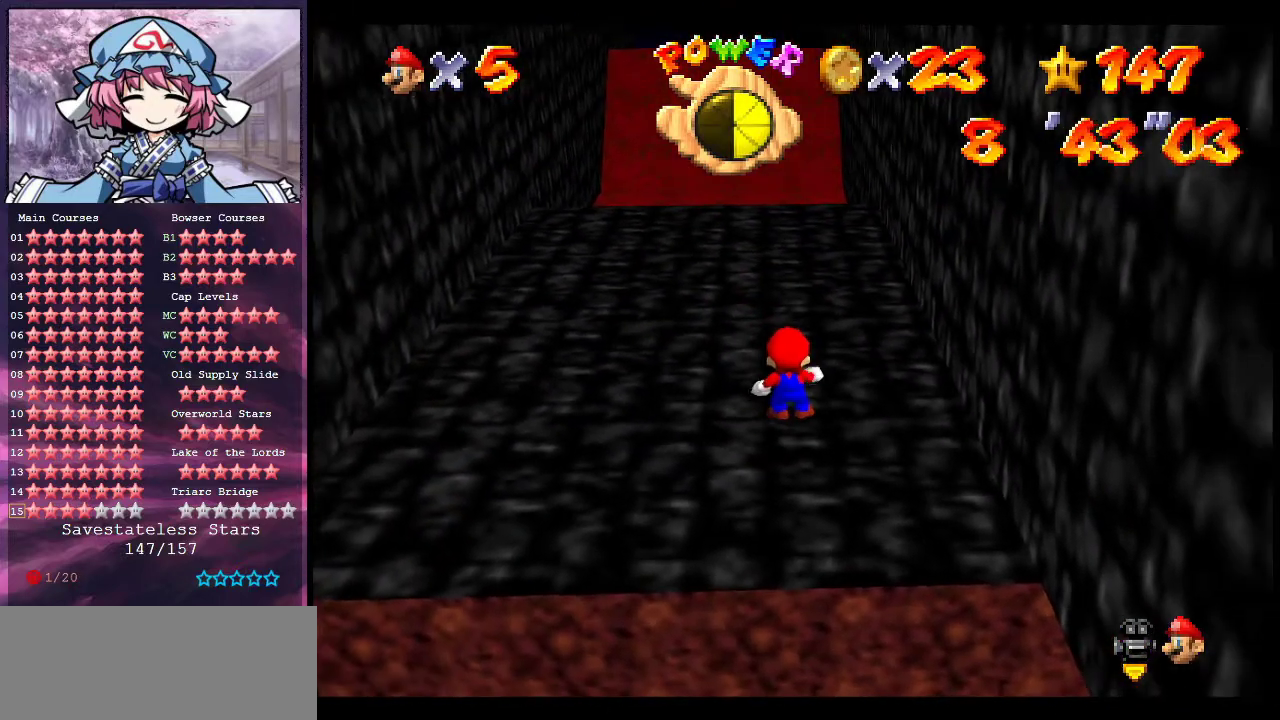
{"dt_ms": 700, "buttons": [], "left_stick": "left", "events": [[267, "left_stick", "left"], [333, "left_stick", "center"], [367, "A", "down"], [367, "B", "down"], [533, "A", "up"], [533, "B", "up"], [633, "left_stick", "left"]]}
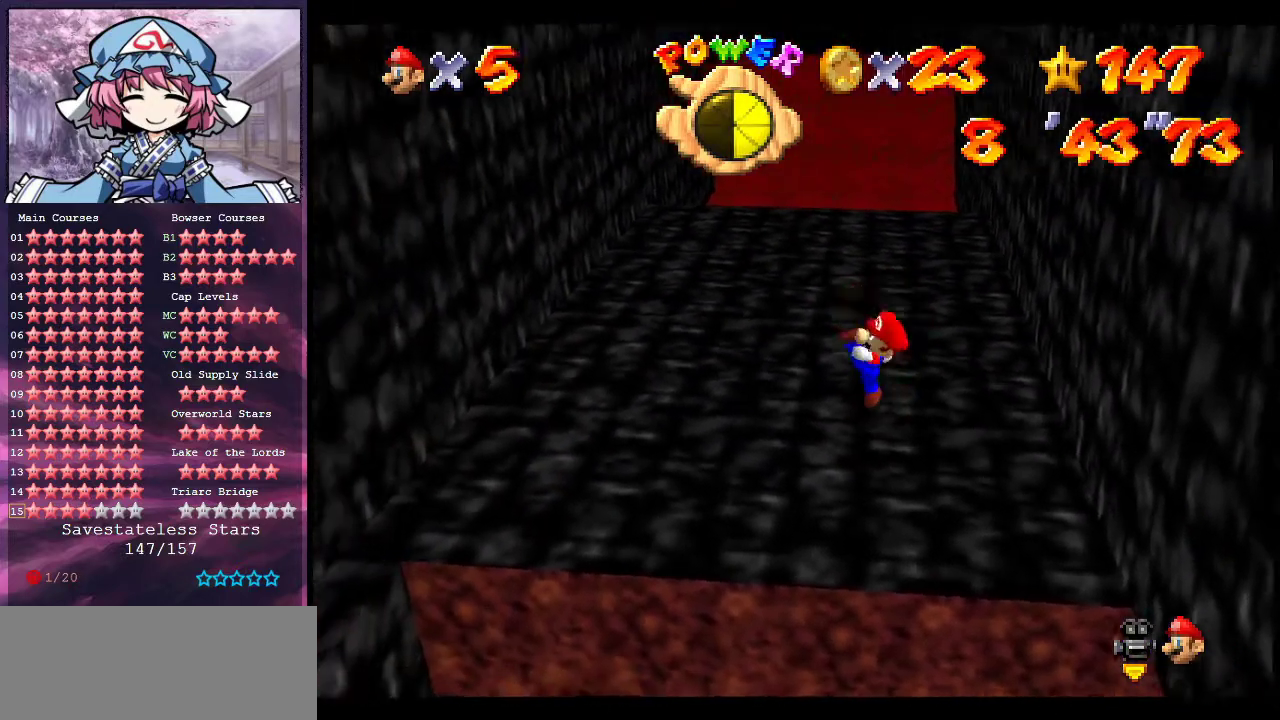
{"dt_ms": 300, "buttons": [], "left_stick": "left", "events": [[33, "A", "down"], [133, "A", "up"]]}
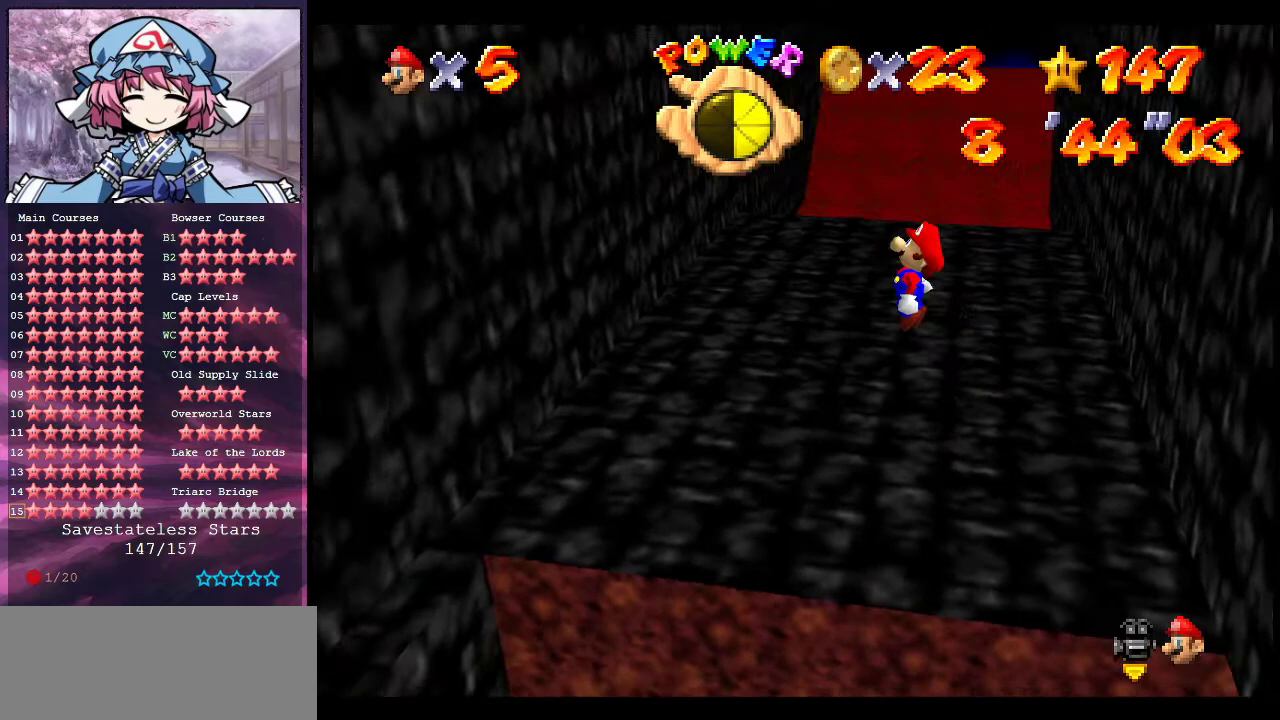
{"dt_ms": 500, "buttons": ["A"], "left_stick": "left", "events": [[300, "A", "down"]]}
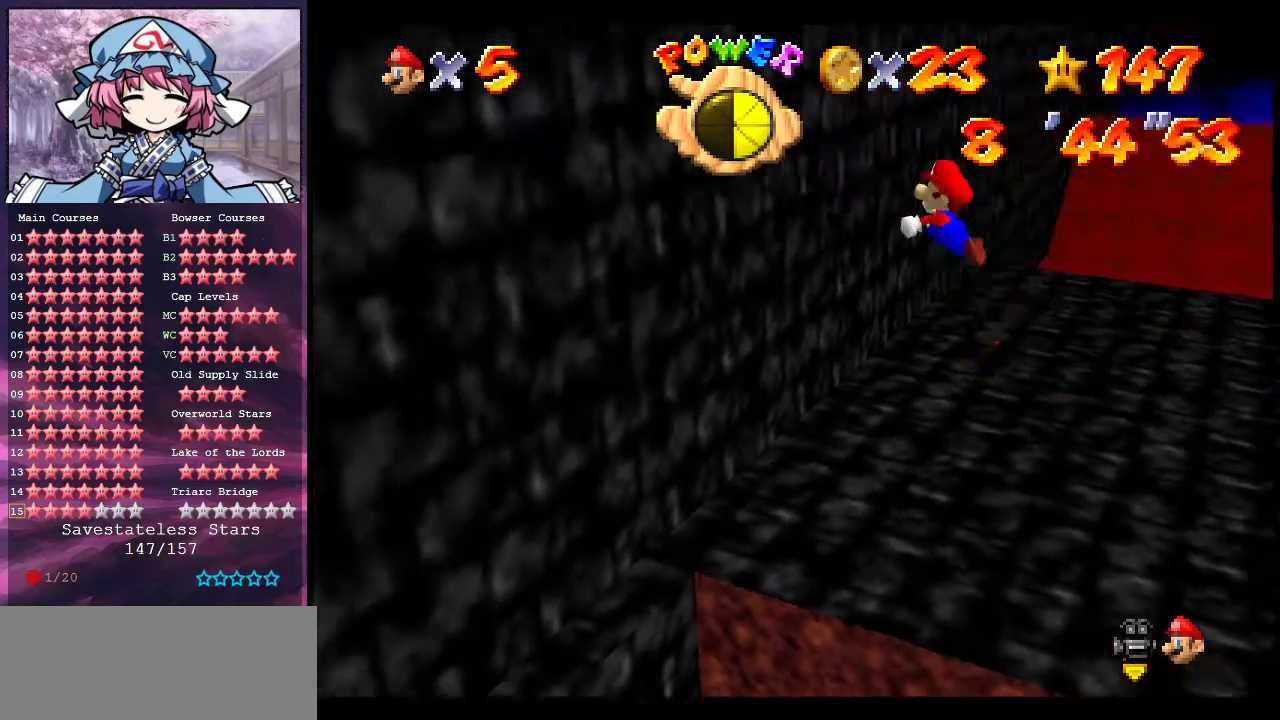
{"dt_ms": 400, "buttons": [], "left_stick": "down-right", "events": [[67, "left_stick", "up-left"], [300, "A", "up"], [400, "left_stick", "down-right"]]}
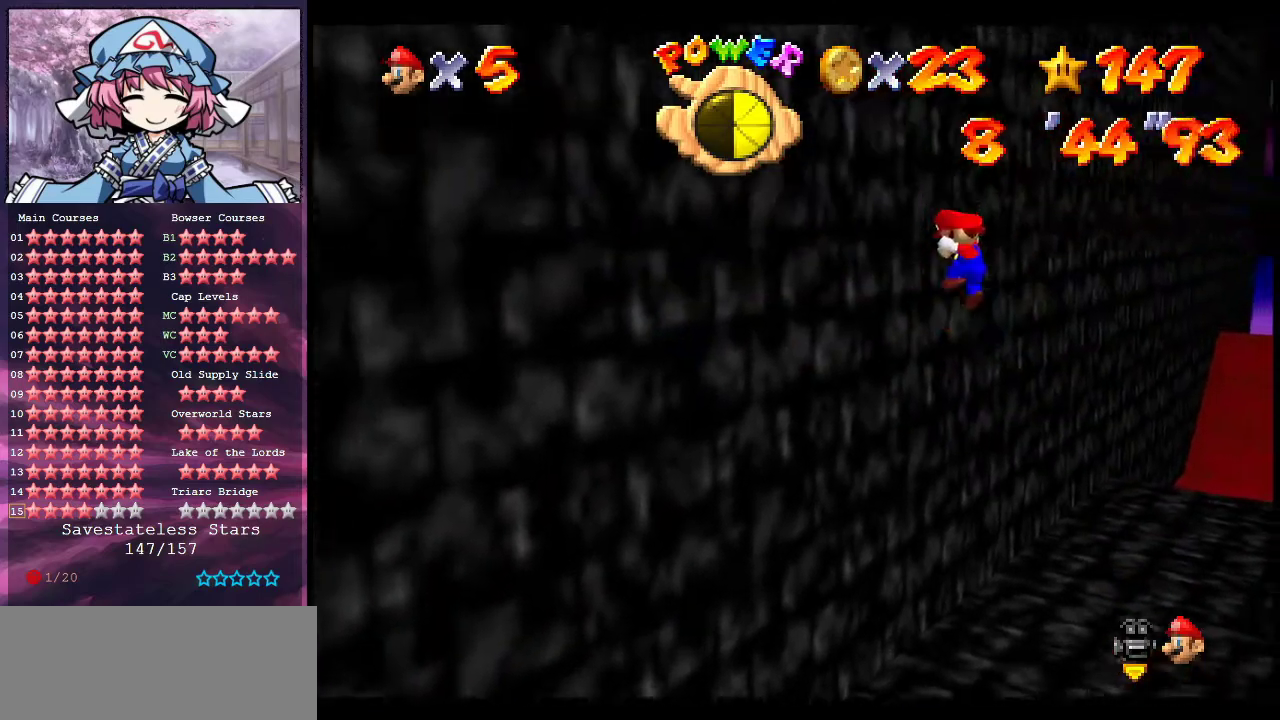
{"dt_ms": 600, "buttons": ["A"], "left_stick": "right", "events": [[33, "A", "down"], [467, "left_stick", "right"]]}
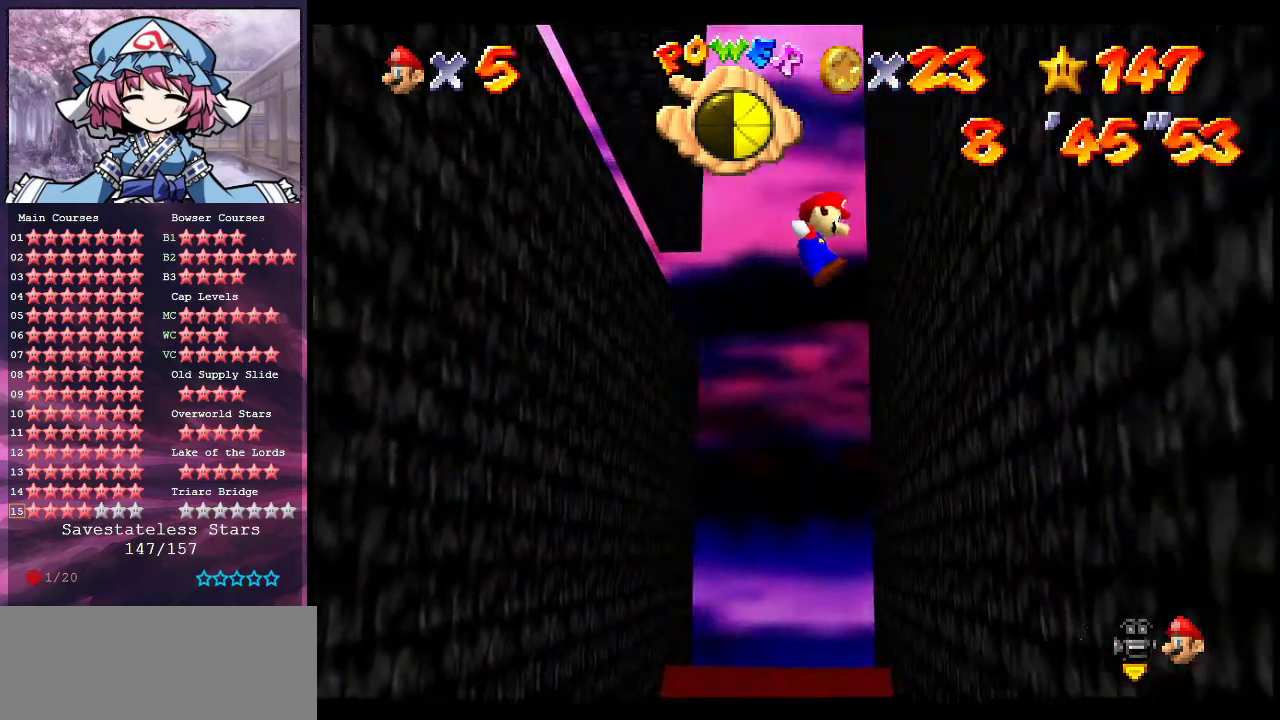
{"dt_ms": 300, "buttons": [], "left_stick": "up-right", "events": [[233, "A", "up"], [267, "left_stick", "up-right"]]}
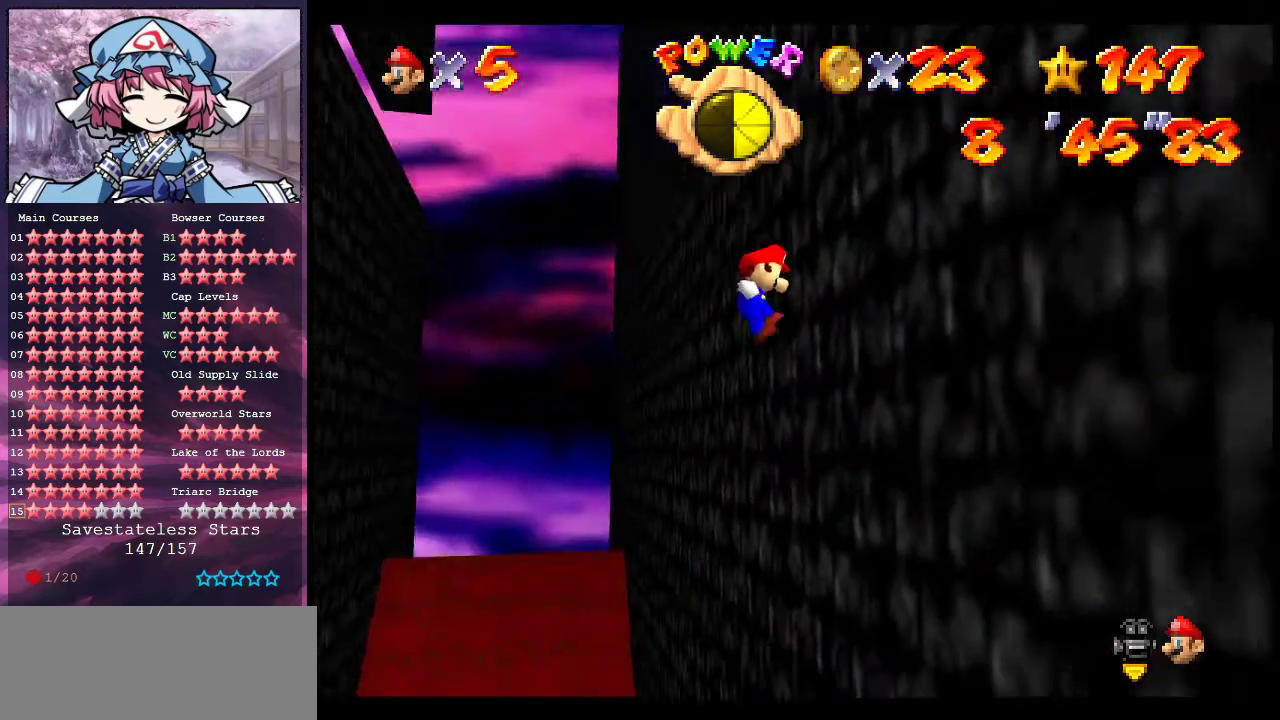
{"dt_ms": 700, "buttons": ["A"], "left_stick": "left", "events": [[67, "A", "down"], [100, "left_stick", "left"]]}
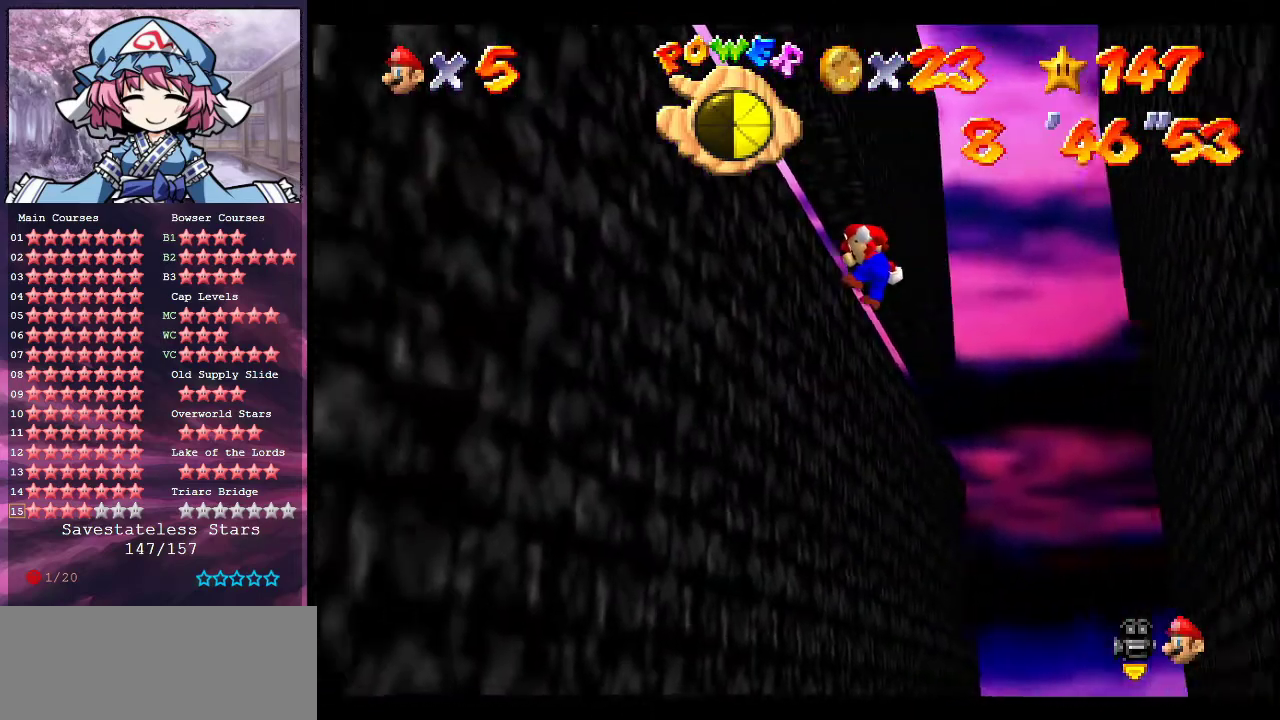
{"dt_ms": 400, "buttons": ["A"], "left_stick": "right", "events": [[67, "left_stick", "up-left"], [167, "A", "up"], [300, "A", "down"], [300, "left_stick", "down-right"], [367, "left_stick", "right"]]}
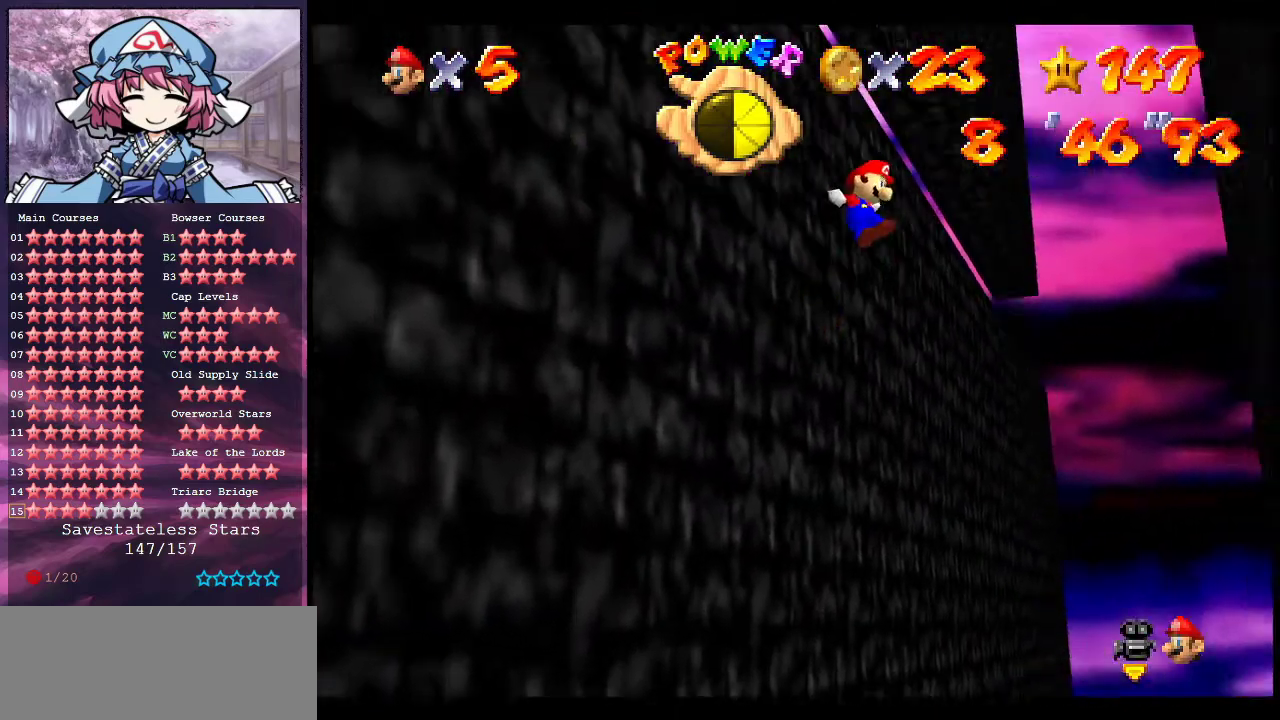
{"dt_ms": 600, "buttons": ["A"], "left_stick": "up-right", "events": [[433, "left_stick", "up-right"]]}
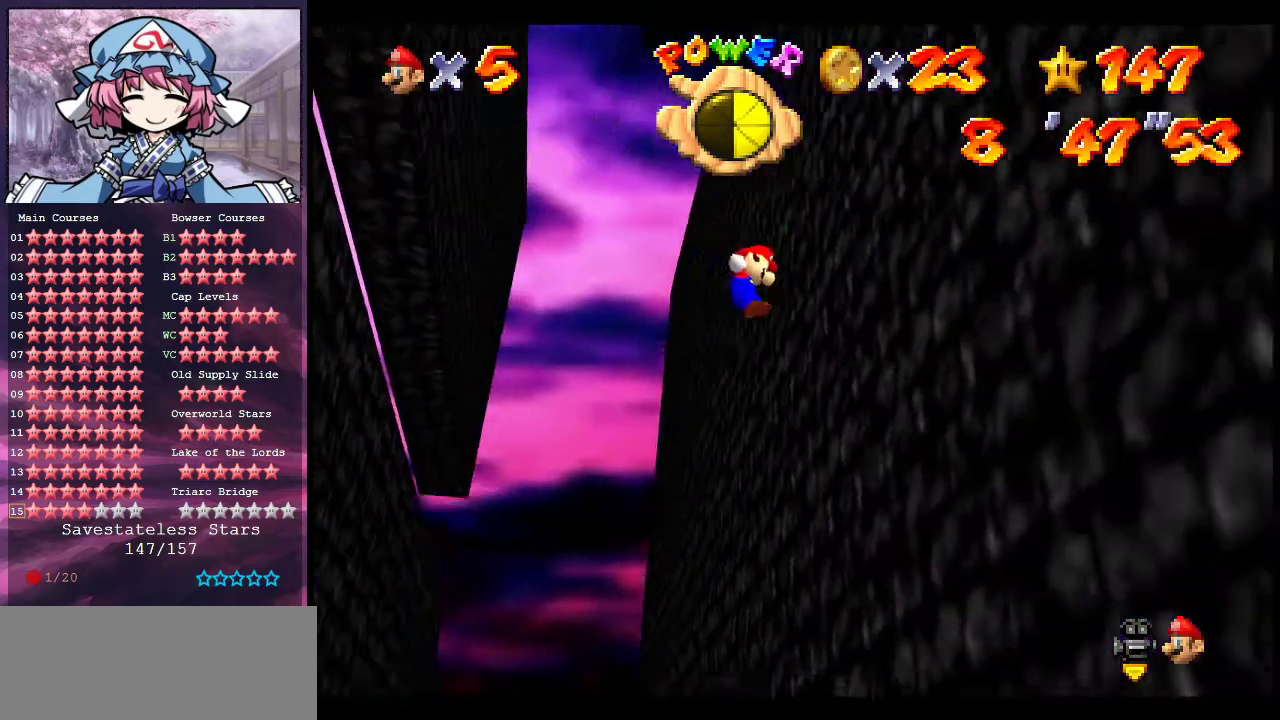
{"dt_ms": 300, "buttons": ["A"], "left_stick": "down-left", "events": [[133, "A", "up"], [233, "A", "down"], [233, "left_stick", "down-left"]]}
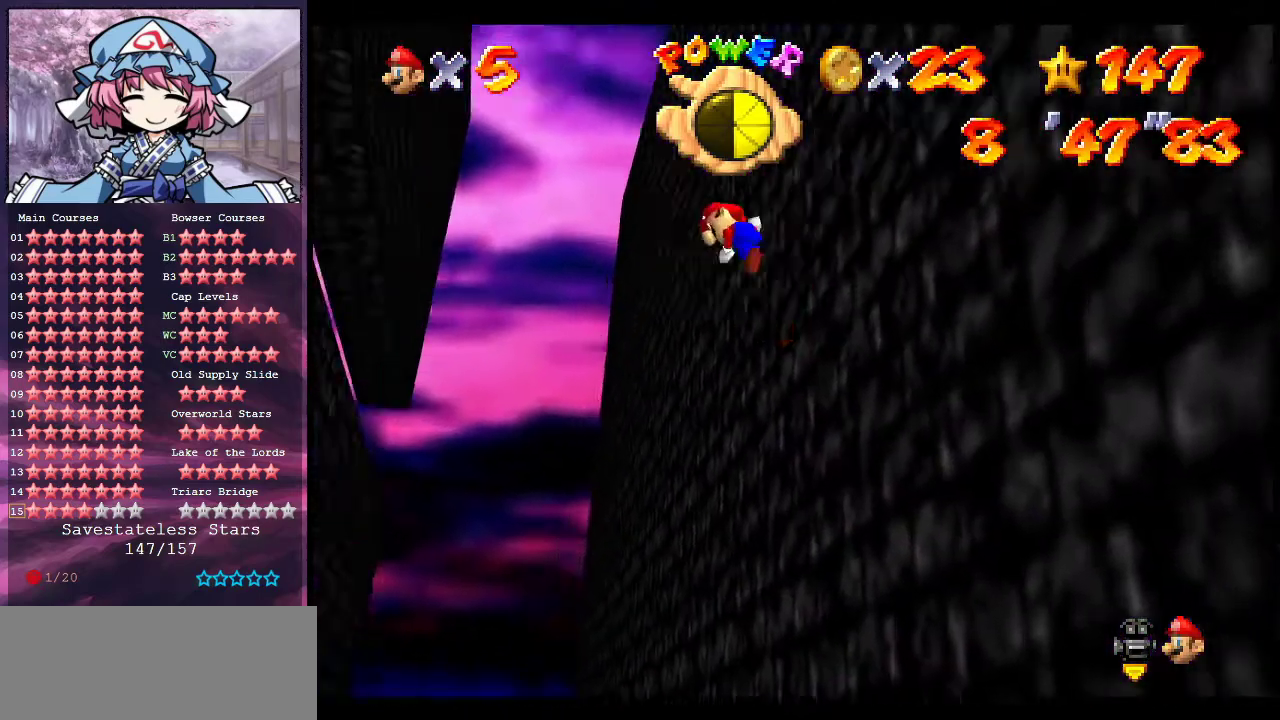
{"dt_ms": 700, "buttons": ["A"], "left_stick": "left", "events": [[133, "left_stick", "left"]]}
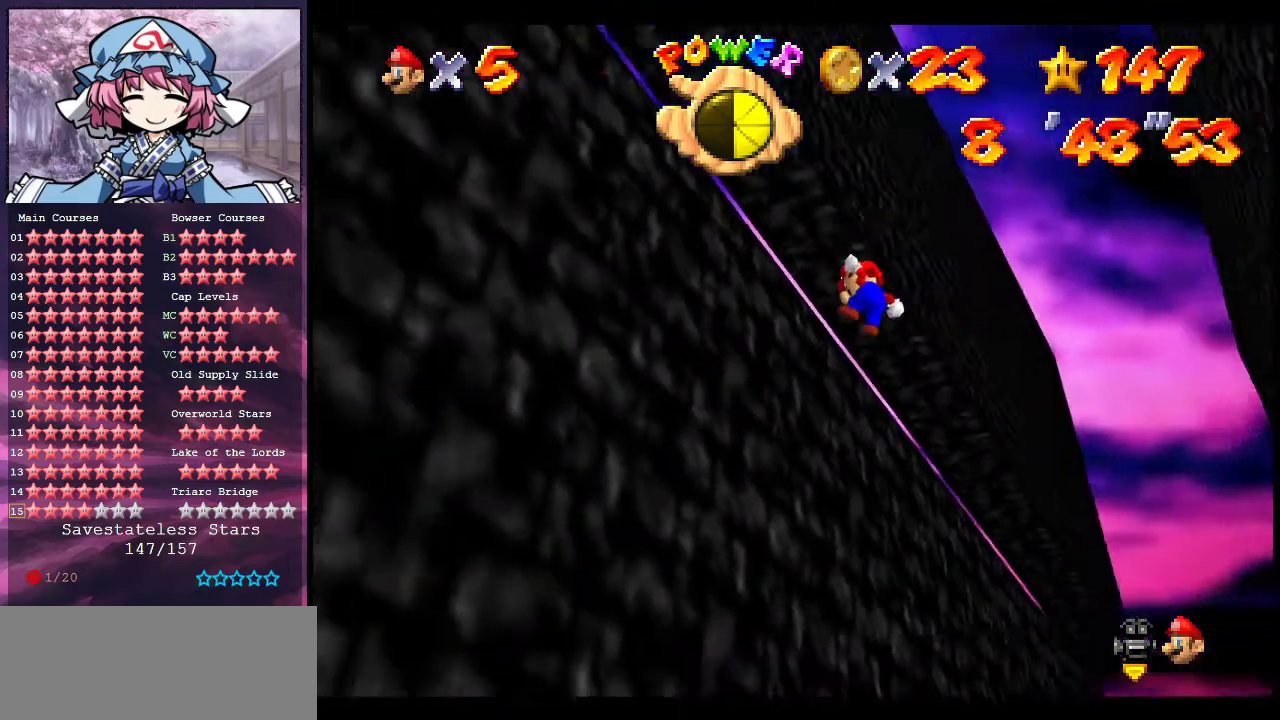
{"dt_ms": 500, "buttons": ["A"], "left_stick": "right", "events": [[67, "A", "up"], [200, "A", "down"], [233, "left_stick", "right"]]}
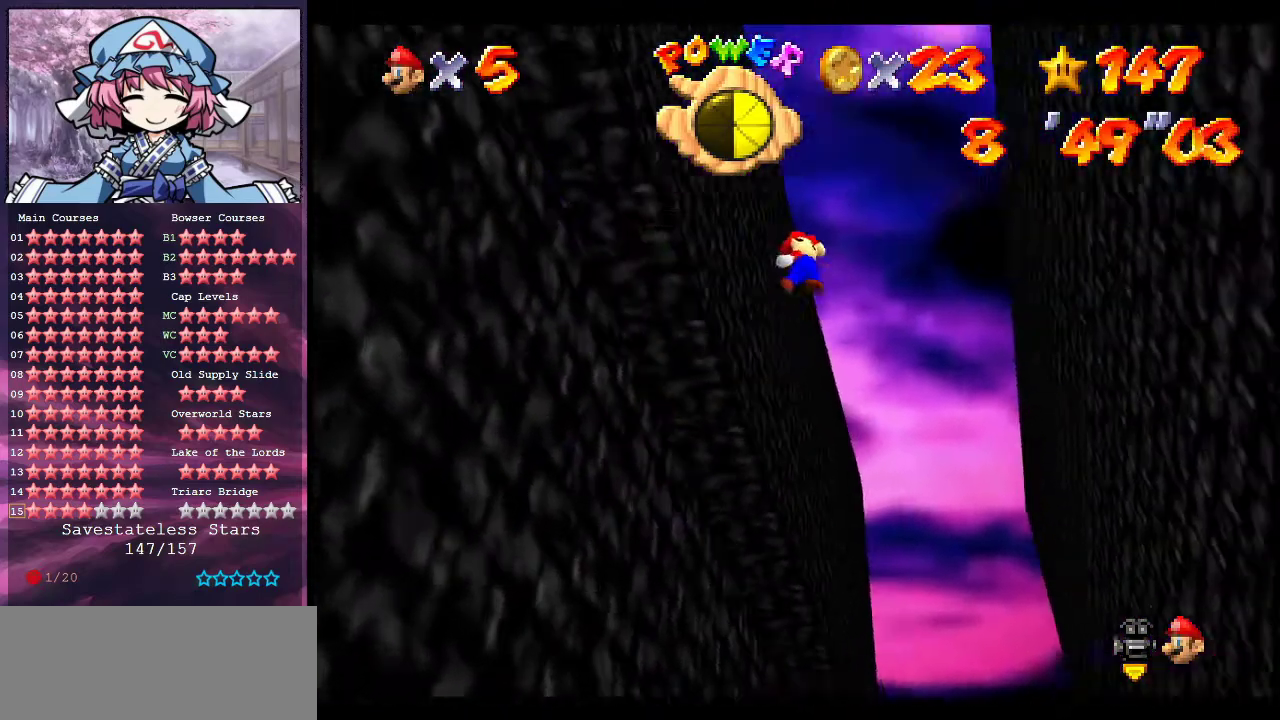
{"dt_ms": 500, "buttons": ["A"], "left_stick": "up-right", "events": [[433, "left_stick", "up-right"]]}
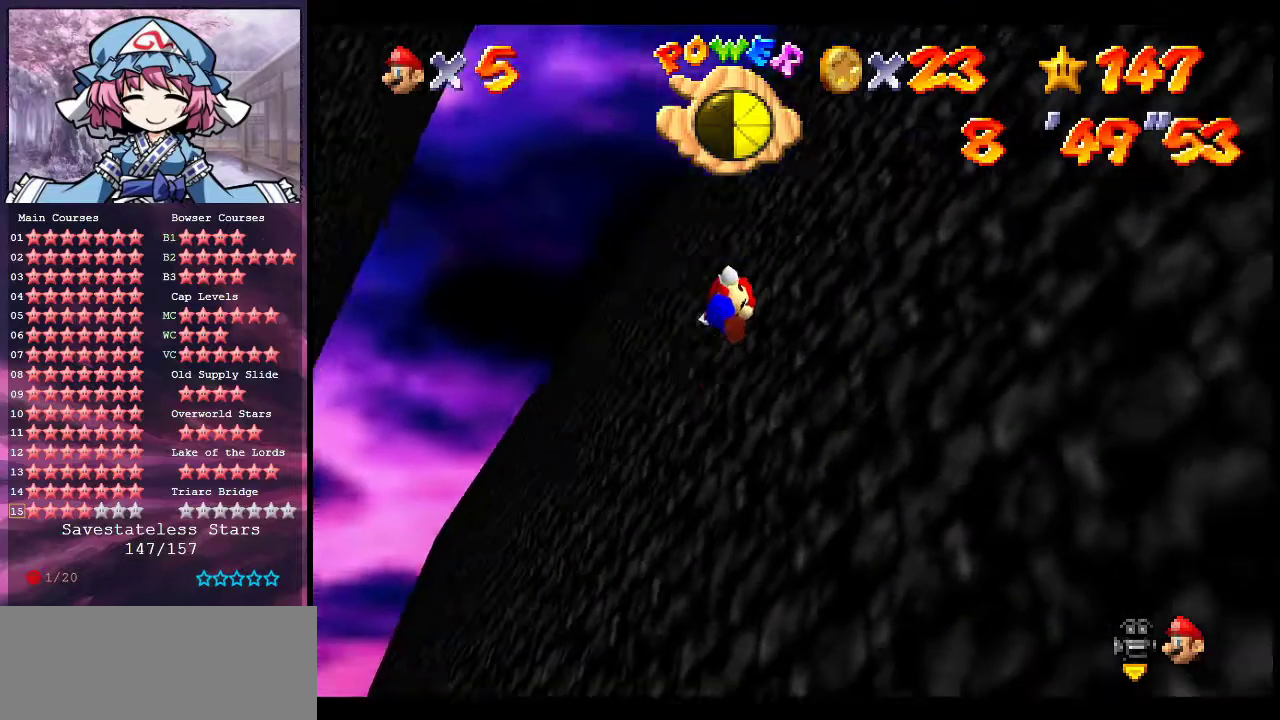
{"dt_ms": 500, "buttons": ["A"], "left_stick": "left", "events": [[33, "A", "up"], [167, "A", "down"], [167, "left_stick", "left"]]}
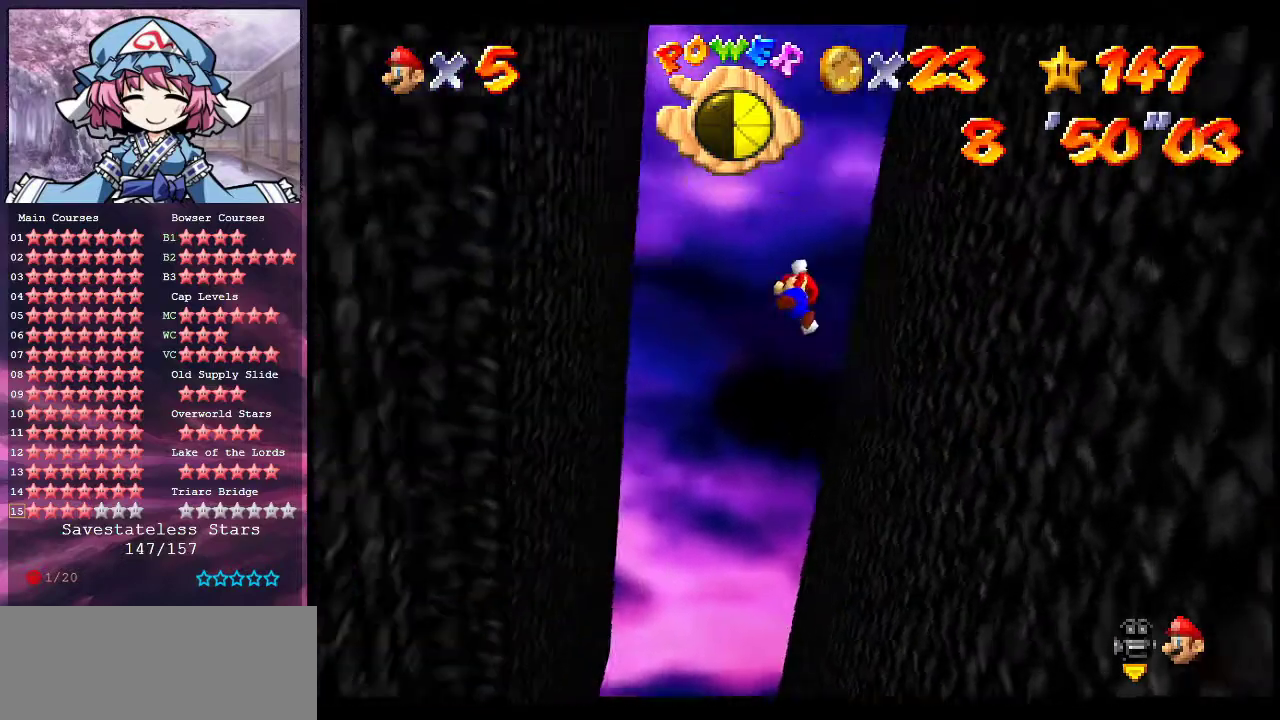
{"dt_ms": 300, "buttons": ["A"], "left_stick": "up-left", "events": [[233, "left_stick", "up-left"]]}
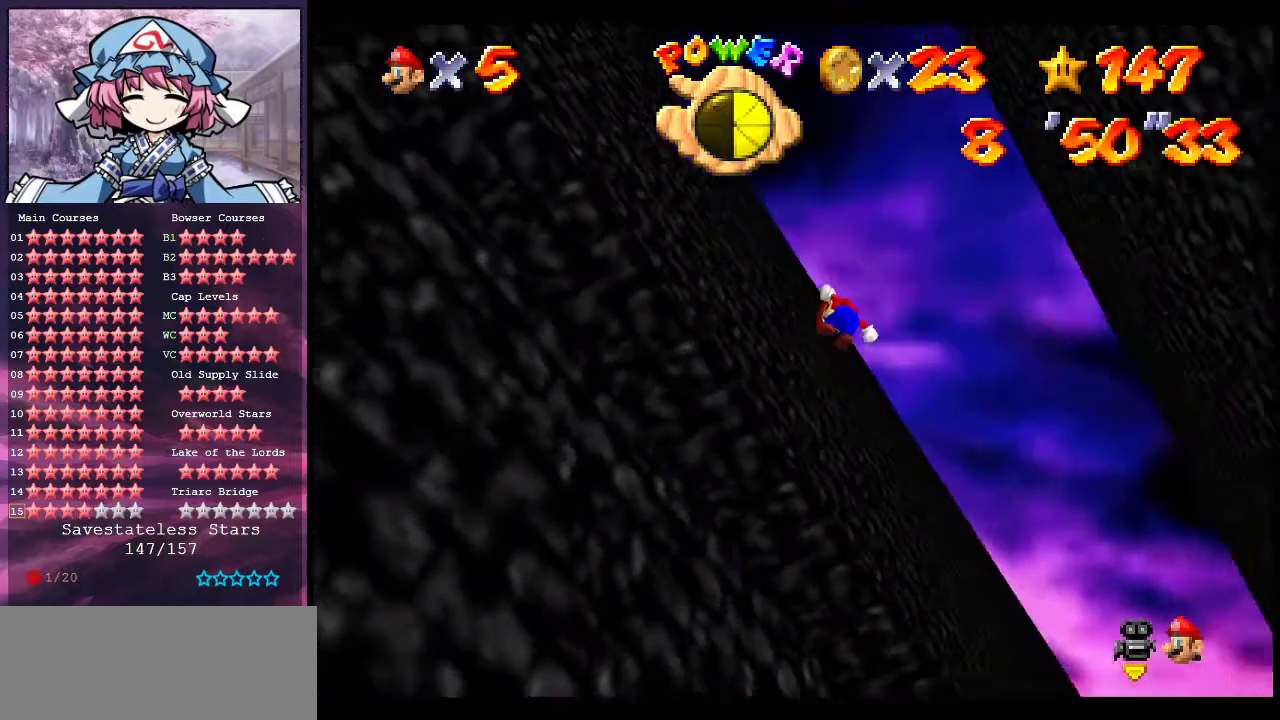
{"dt_ms": 900, "buttons": ["C_UP"], "left_stick": "center", "events": [[167, "left_stick", "left"], [267, "left_stick", "down"], [300, "A", "up"], [333, "left_stick", "center"], [567, "A", "down"], [733, "A", "up"], [867, "C_UP", "down"]]}